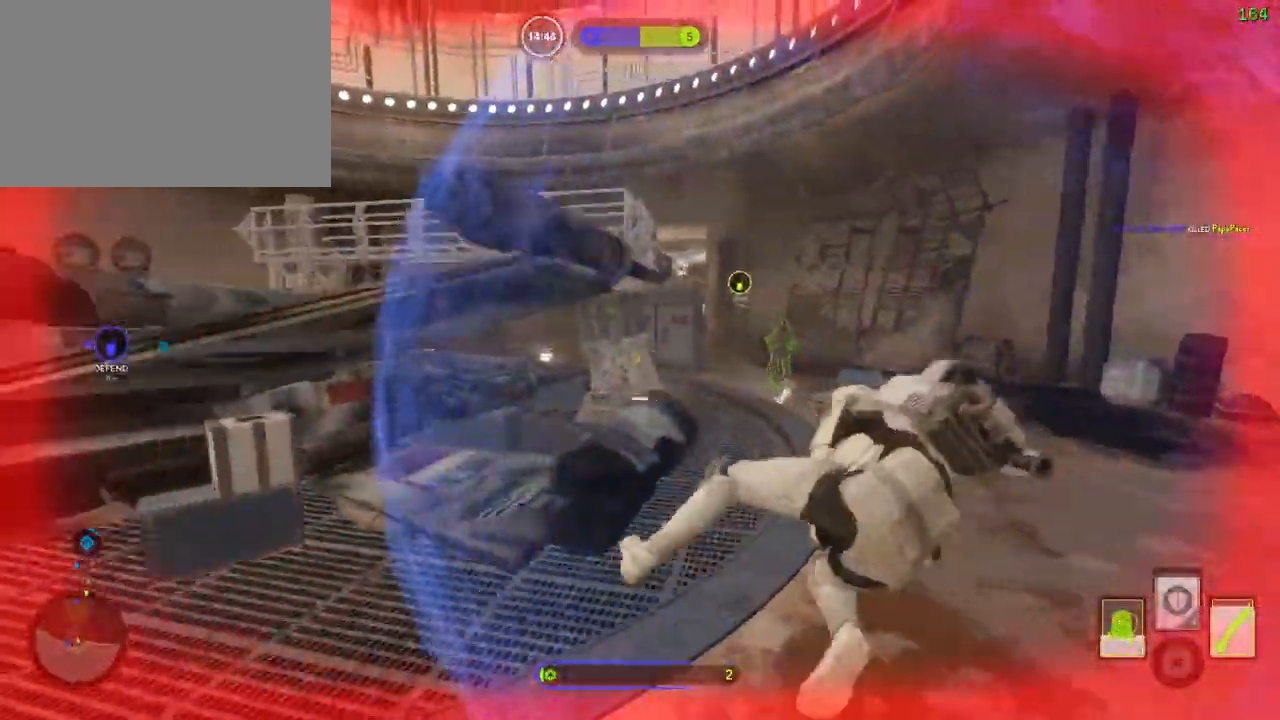
Gameplay with keyboard and mouse; each line is a JSON object with the keys and mouse buttons held at the frame after it. "events" lists presses ("down") and releases ("up") of "1", "2", "3", "4", "5", "a", "alt", "b", "c", "ctrl", "d", "e", "f", "g", "q", "s", "shift", "space", "t", "tab", "v", "w", "x", "z", "mouse_left", "mouse_wheel" and "mouse_right" between this image and that frame as [ms after this image, input, new state], when the widget could be followed in between. "mouse_left", "mouse_wheel", "mouse_right" = the "left", "wheel", "right" buttons of the "mouse" list. No other keys are recorded. "wheel" means that the mouse wheel is clicked or scrolled. Mouse movement is not recorded. Not read: r.
{"keys": ["a", "shift", "w"], "mouse": [], "events": [[217, "c", "down"], [283, "c", "up"], [317, "a", "down"], [317, "shift", "down"], [367, "w", "down"]]}
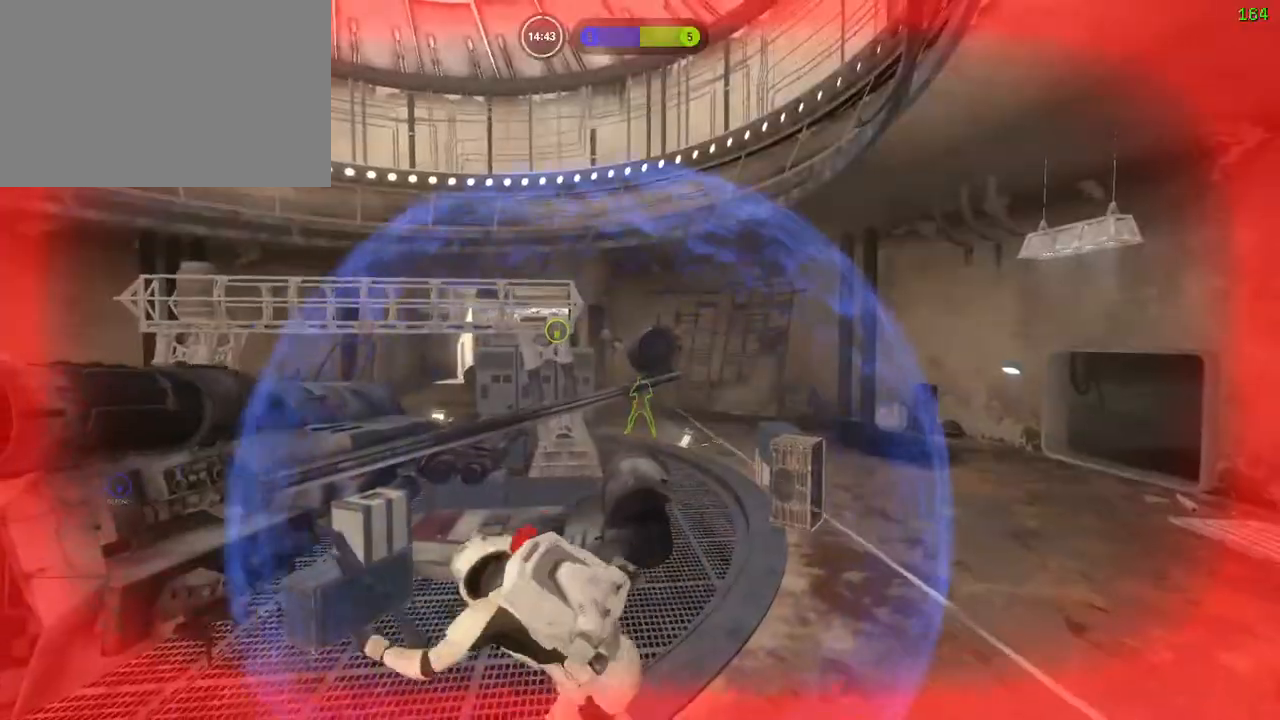
{"keys": [], "mouse": [], "events": [[150, "a", "up"], [150, "shift", "up"], [150, "w", "up"]]}
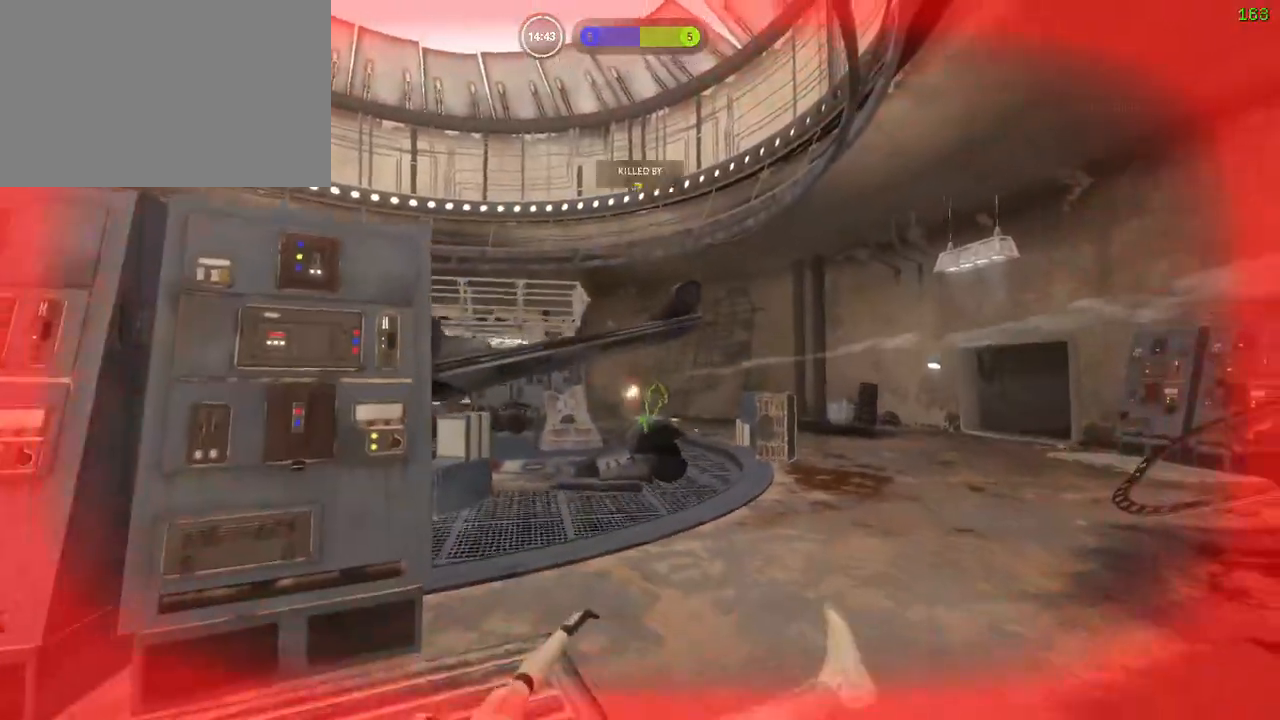
{"keys": [], "mouse": [], "events": []}
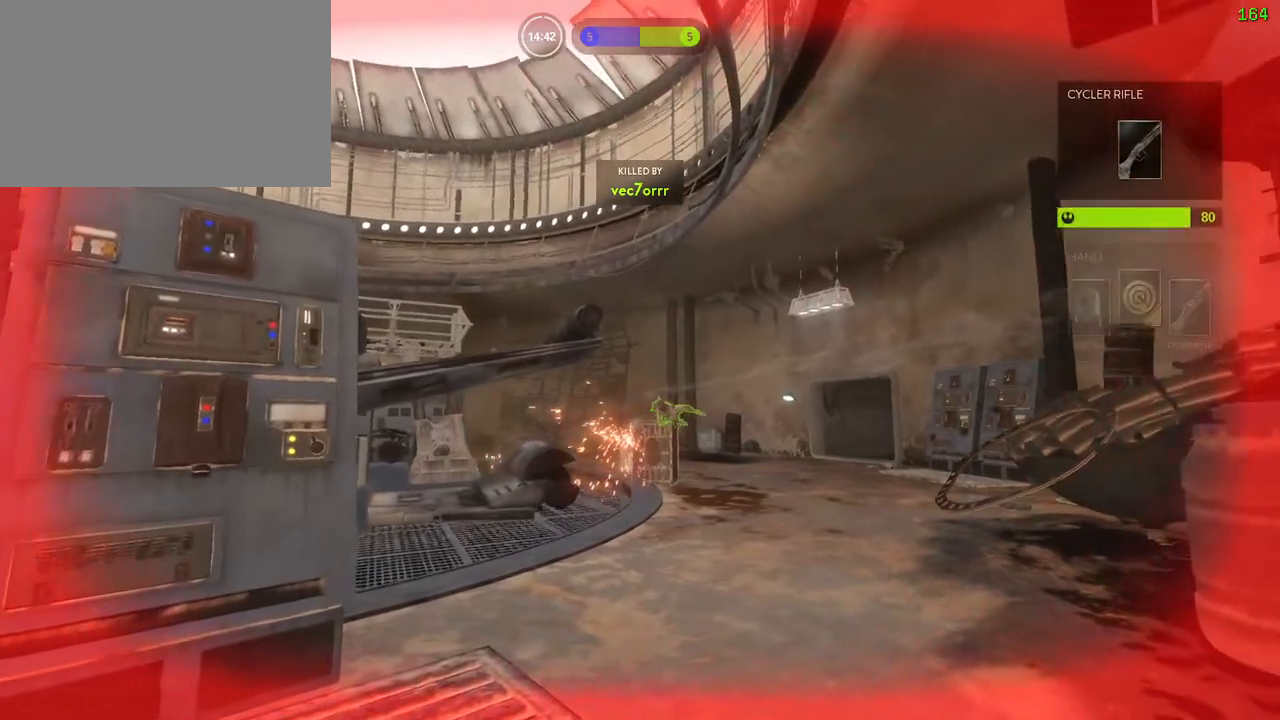
{"keys": [], "mouse": [], "events": []}
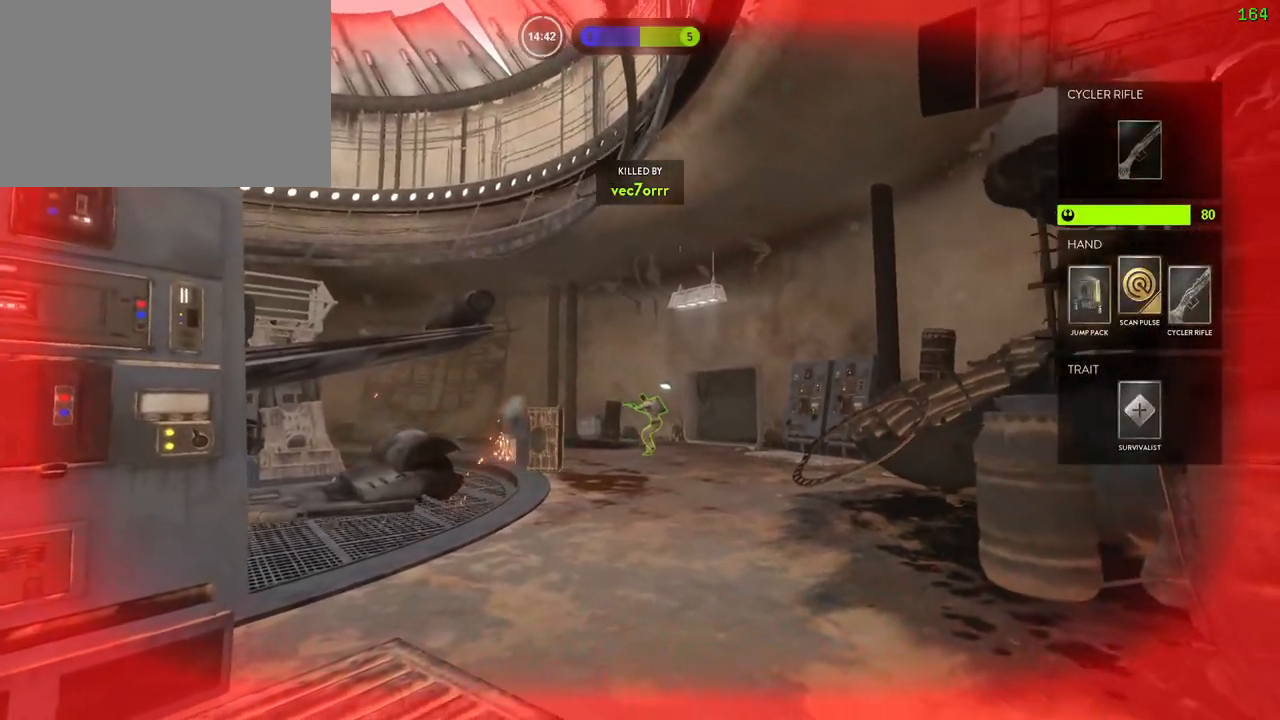
{"keys": [], "mouse": [], "events": []}
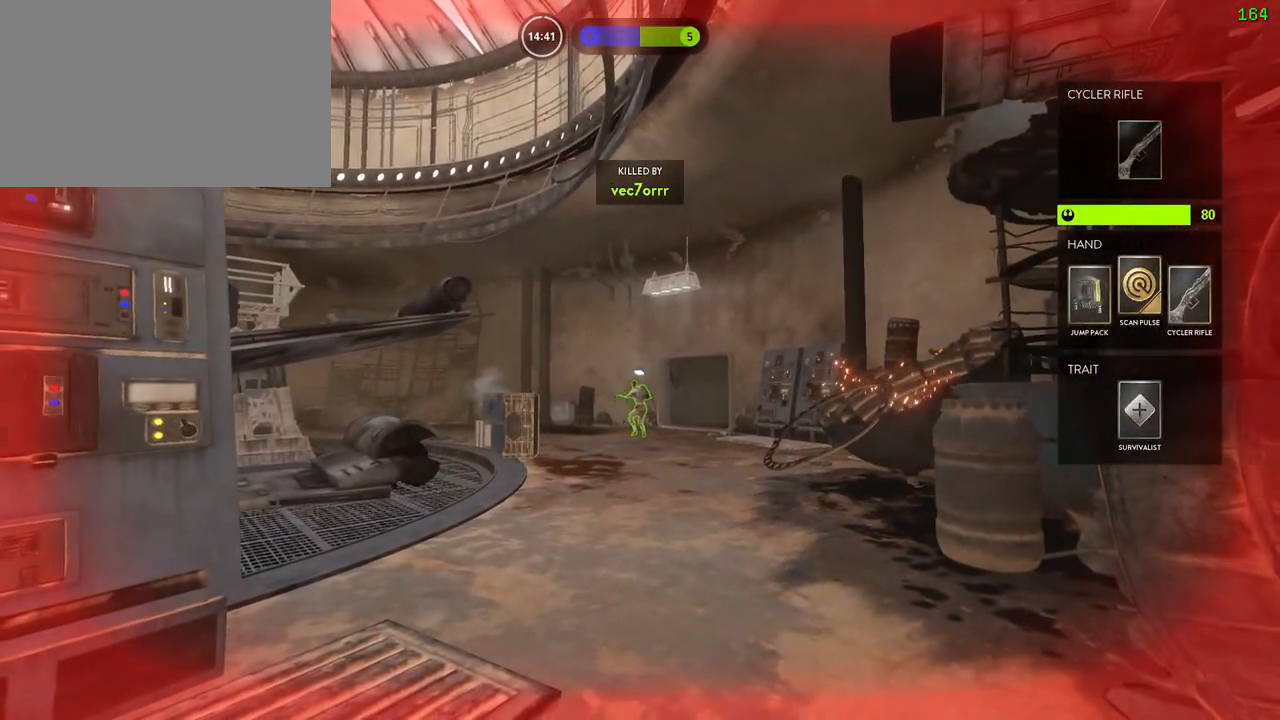
{"keys": [], "mouse": [], "events": []}
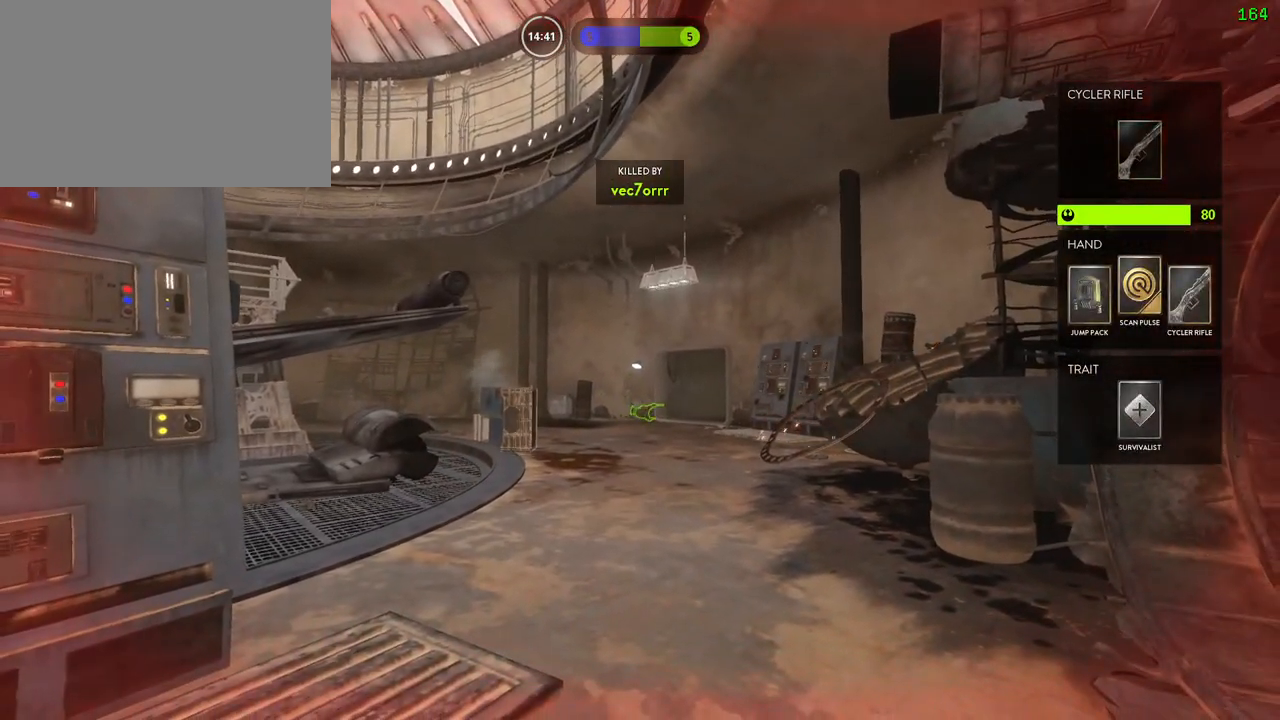
{"keys": [], "mouse": [], "events": [[83, "1", "down"], [167, "1", "up"], [250, "1", "down"], [333, "1", "up"]]}
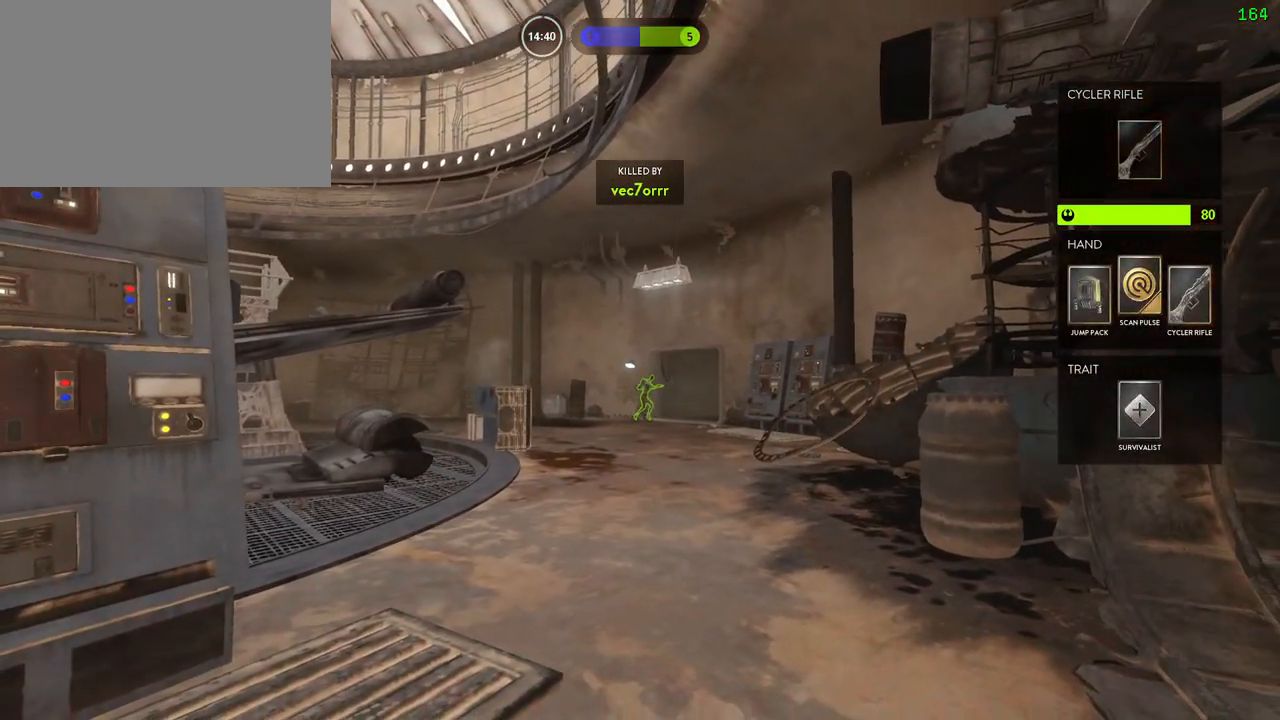
{"keys": ["1"], "mouse": [], "events": [[50, "1", "down"], [117, "1", "up"], [200, "1", "down"], [267, "1", "up"], [333, "1", "down"], [417, "1", "up"], [483, "1", "down"]]}
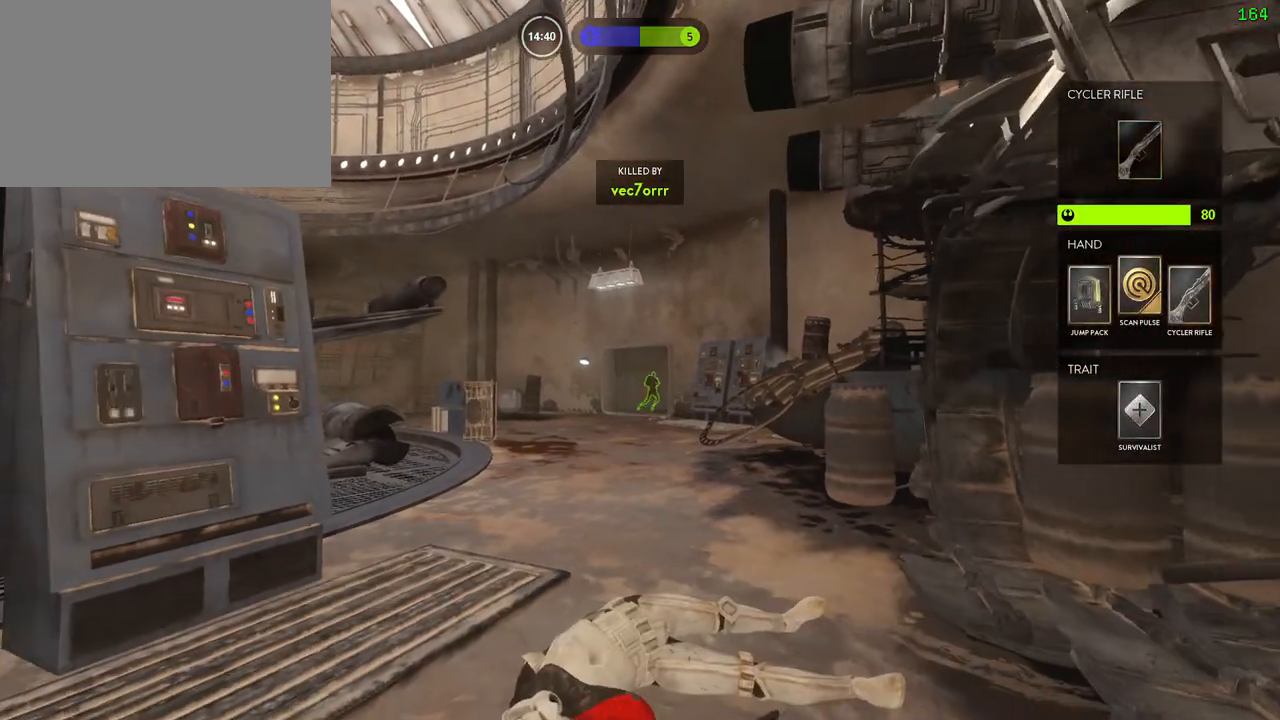
{"keys": ["1"], "mouse": [], "events": [[50, "1", "up"], [117, "1", "down"], [183, "1", "up"], [233, "1", "down"]]}
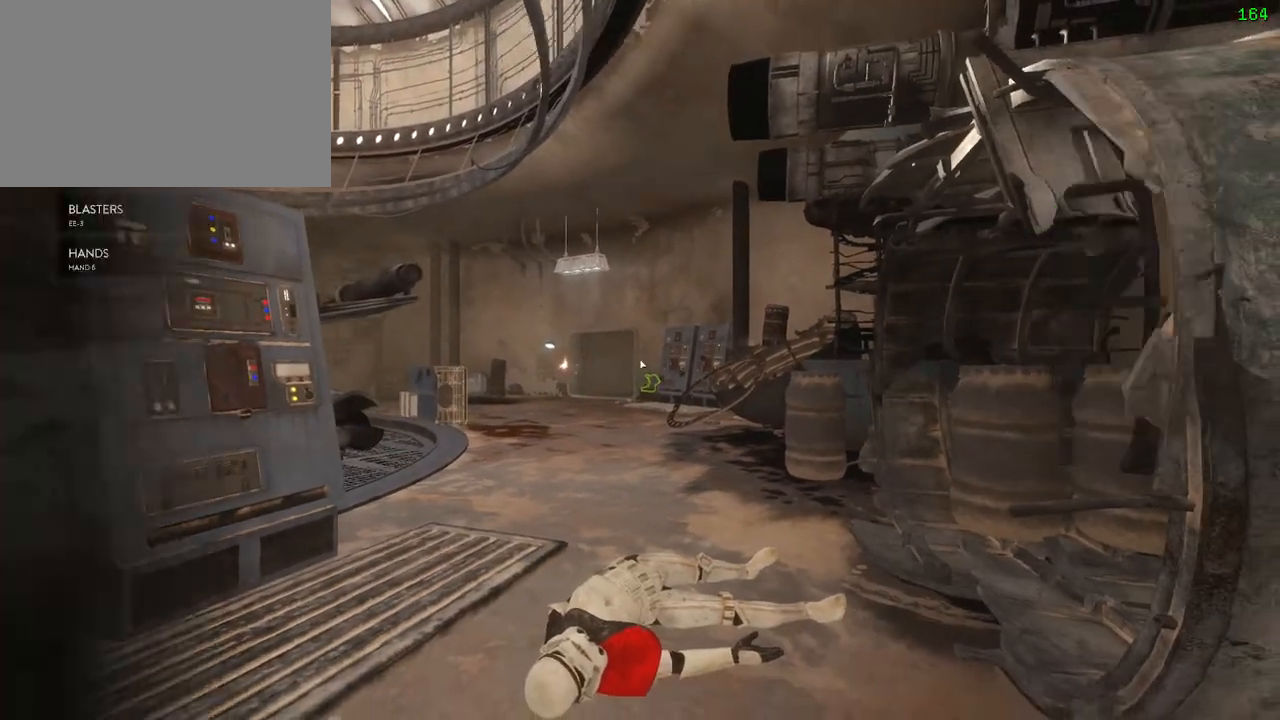
{"keys": ["c"], "mouse": [], "events": [[50, "1", "up"], [100, "1", "down"], [150, "1", "up"], [200, "1", "down"], [267, "1", "up"], [483, "c", "down"]]}
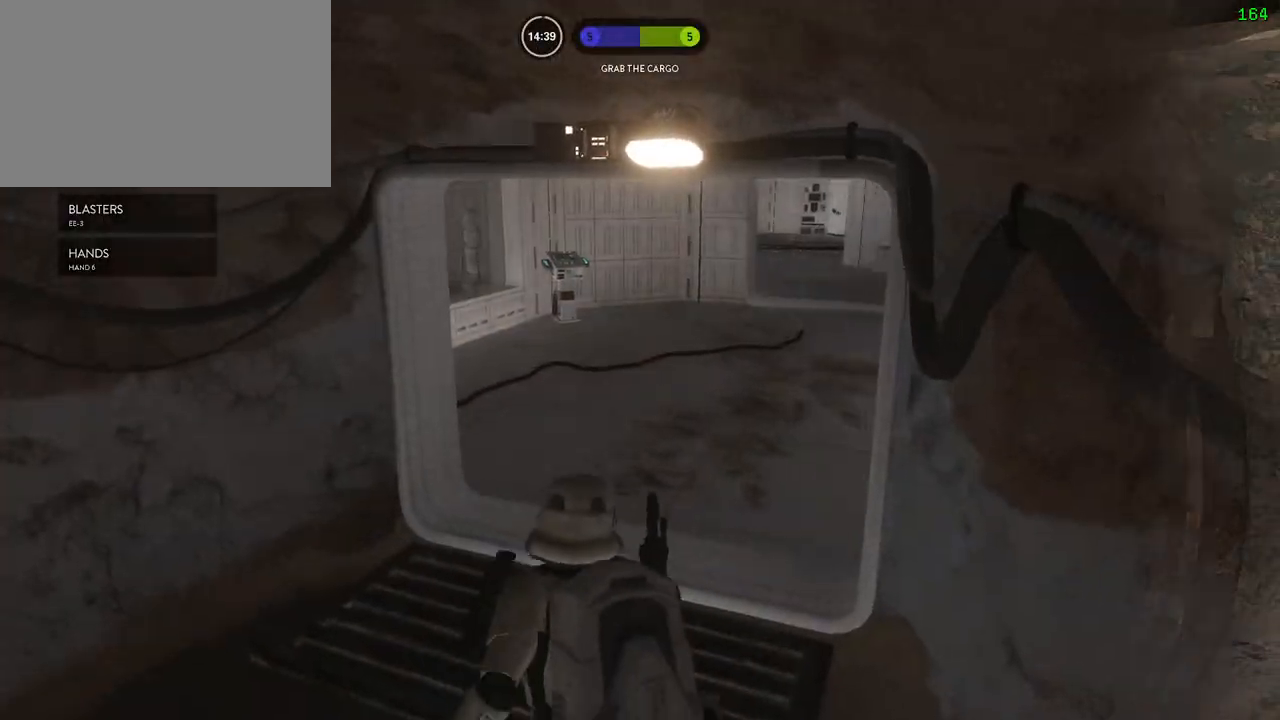
{"keys": ["a", "shift", "w"], "mouse": [], "events": [[17, "c", "up"], [83, "shift", "down"], [100, "a", "down"], [100, "w", "down"]]}
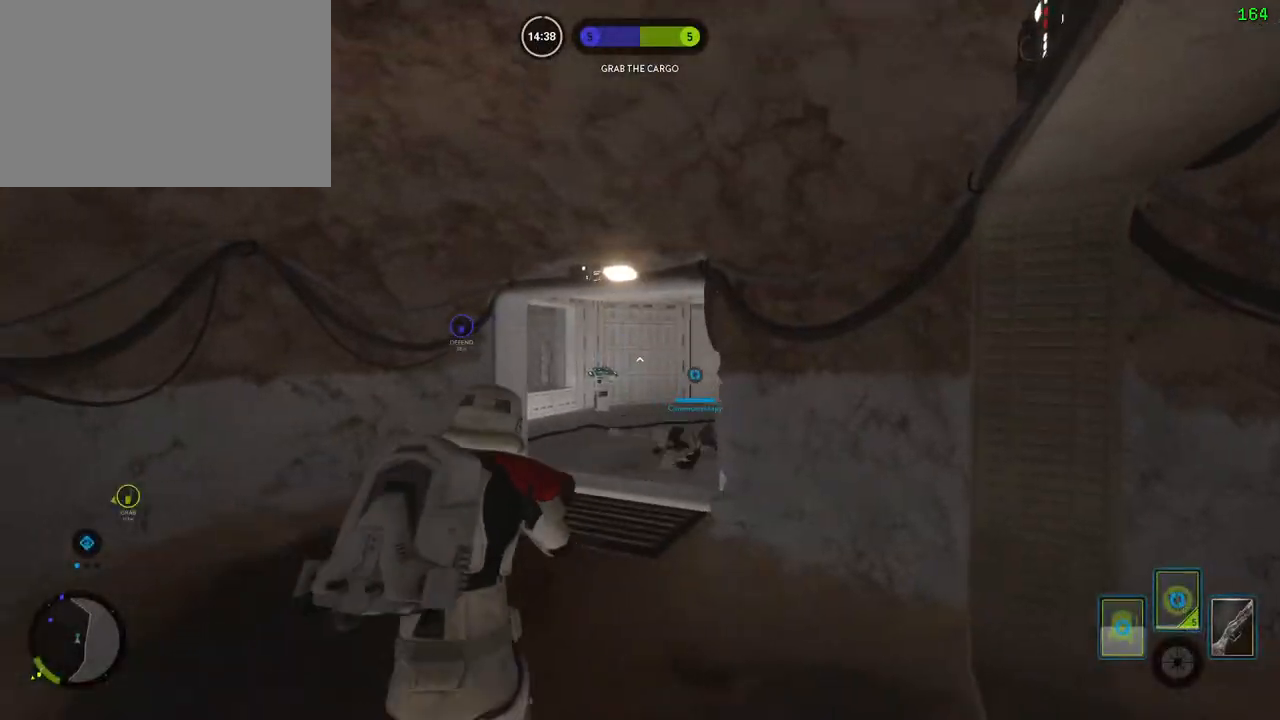
{"keys": ["alt", "d", "shift"], "mouse": [], "events": [[33, "a", "up"], [367, "alt", "down"], [367, "d", "down"], [383, "w", "up"]]}
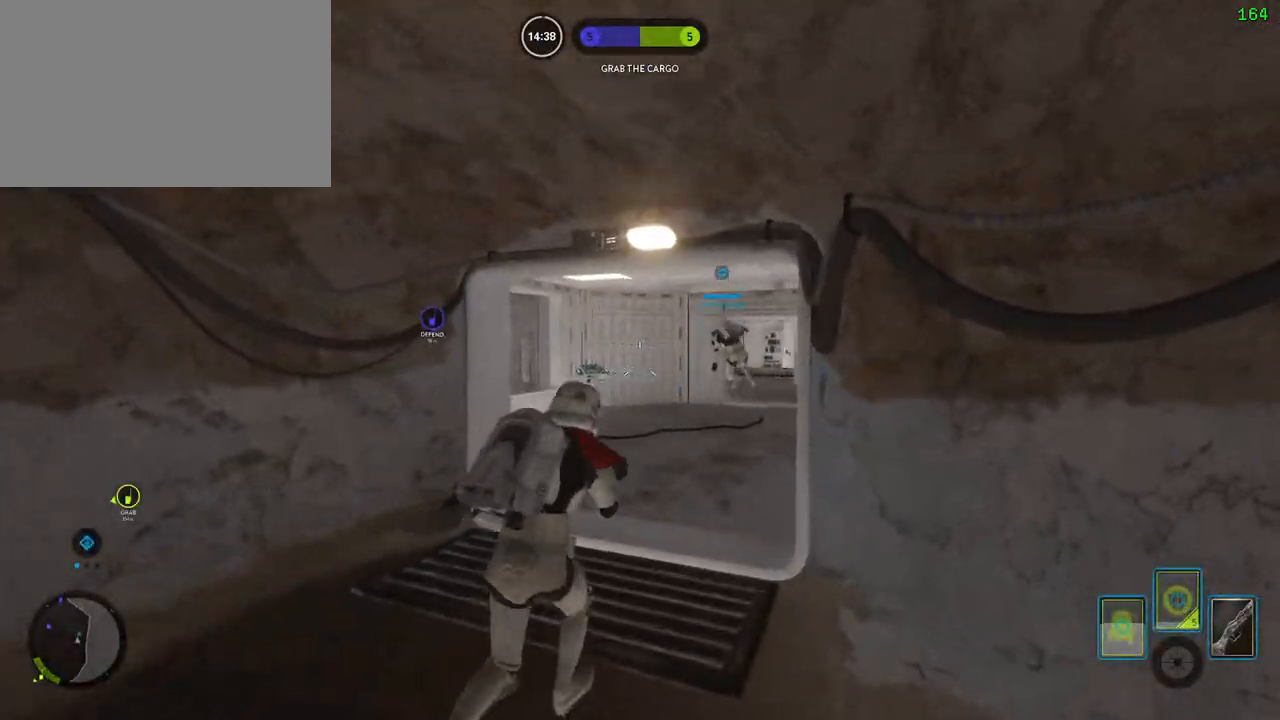
{"keys": ["space"], "mouse": [], "events": [[17, "d", "up"], [17, "shift", "up"], [33, "alt", "up"], [283, "space", "down"], [350, "space", "up"], [450, "space", "down"]]}
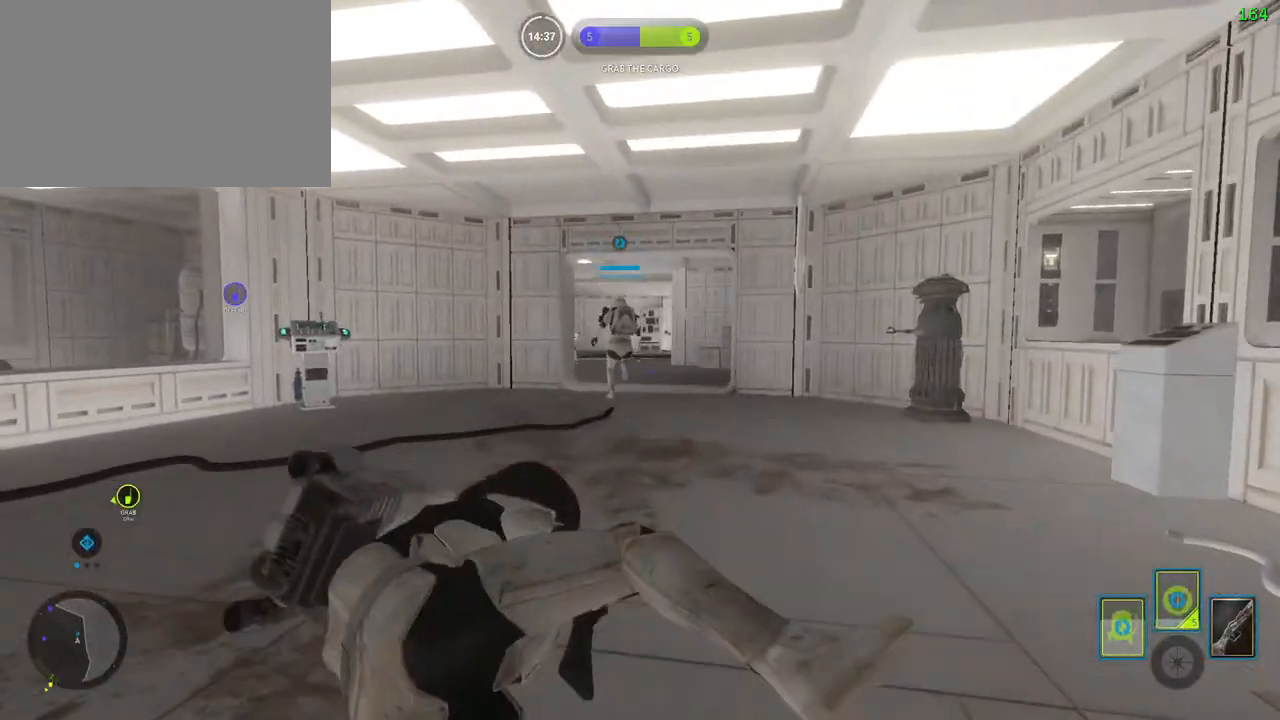
{"keys": [], "mouse": []}
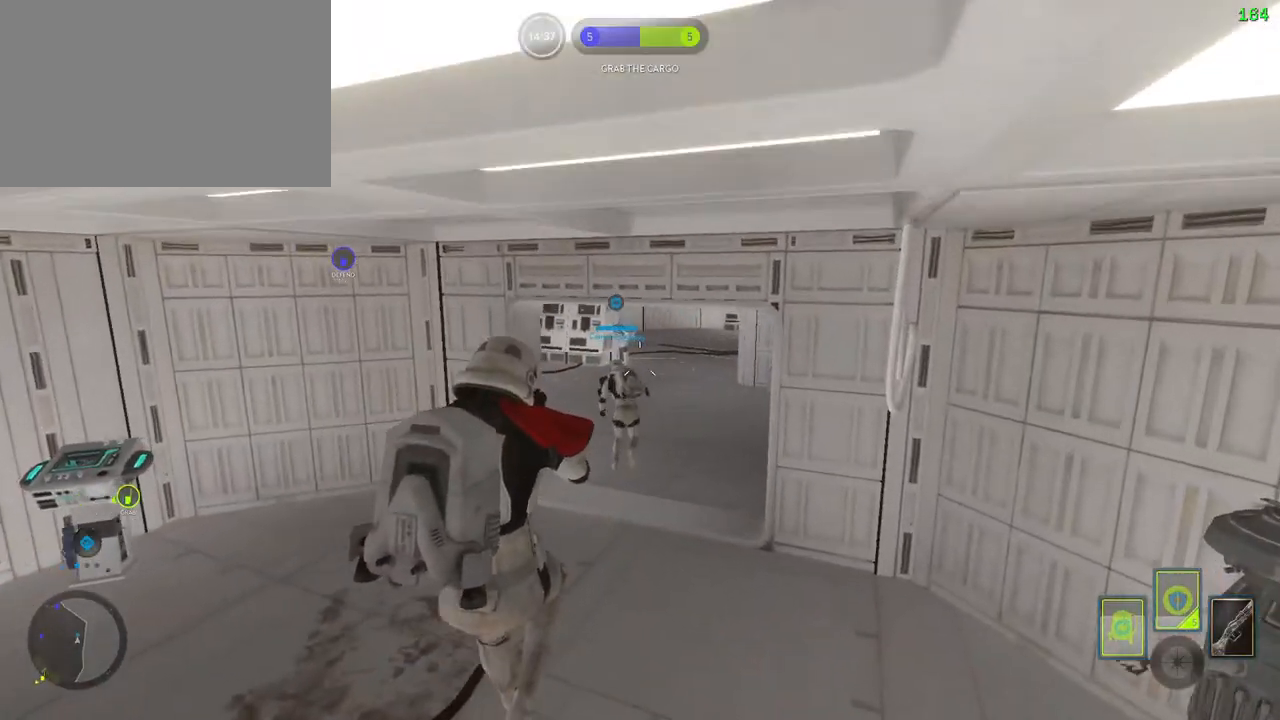
{"keys": ["shift", "w"], "mouse": [], "events": [[17, "a", "down"], [17, "shift", "down"], [33, "w", "down"], [283, "a", "up"]]}
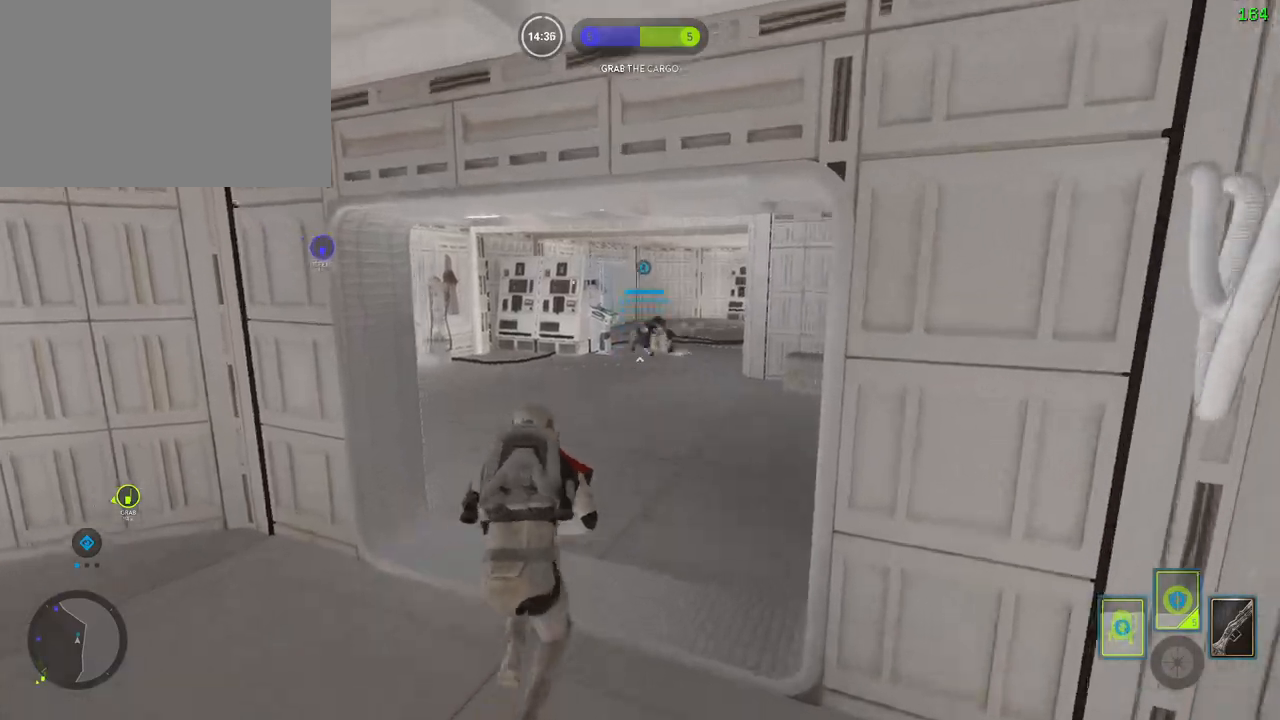
{"keys": [], "mouse": [], "events": [[233, "alt", "down"], [233, "d", "down"], [233, "w", "up"], [417, "alt", "up"], [417, "shift", "up"], [450, "d", "up"]]}
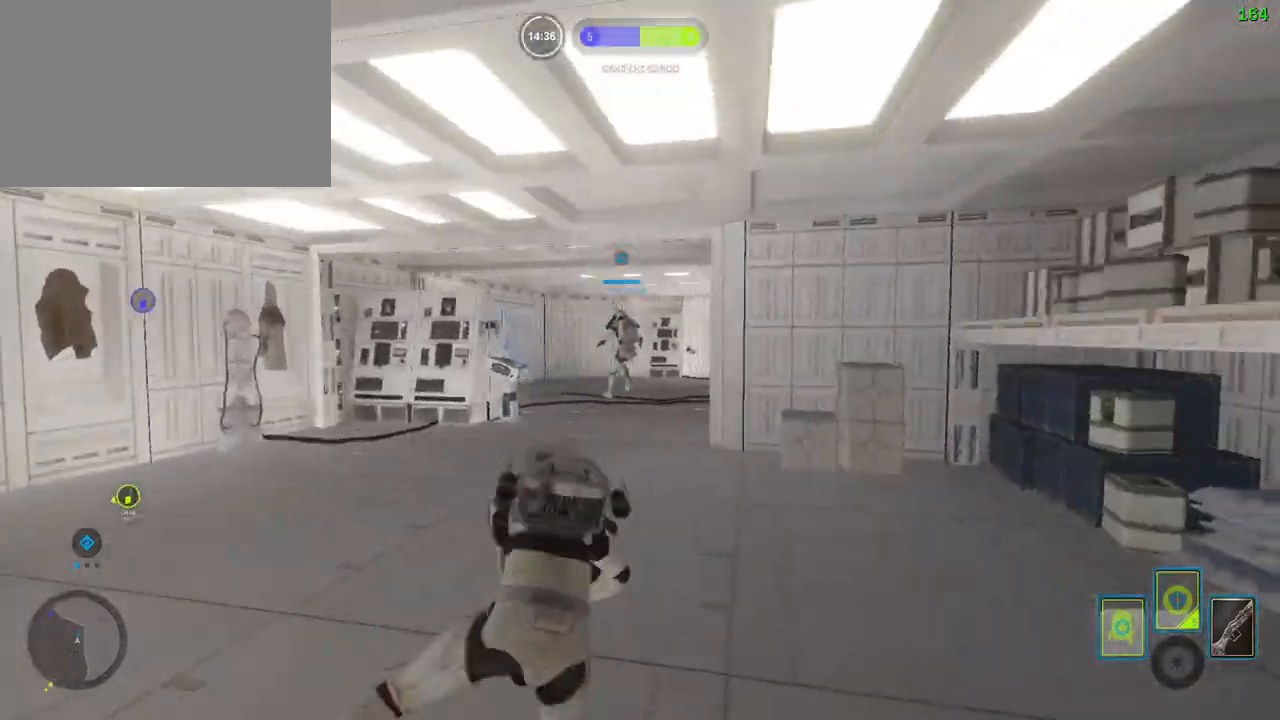
{"keys": [], "mouse": []}